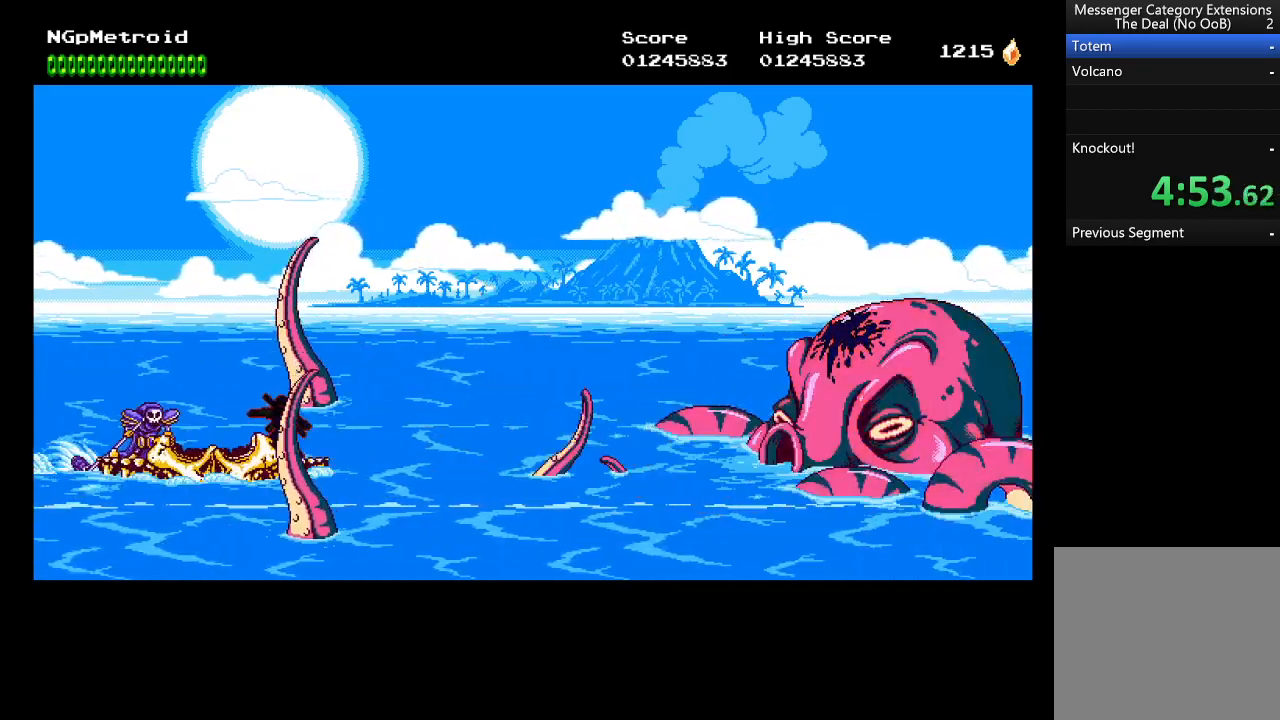
Gameplay with a controller (Xbox layout); each line is a JSON object with the inputs held at the frame after it. "events" lists button and stick changes between this image and that frame as [ms after this image, input, new state], when the widget could be followed in between. Not read: right_stick.
{"buttons": ["X"], "left_stick": "center", "events": [[400, "X", "down"]]}
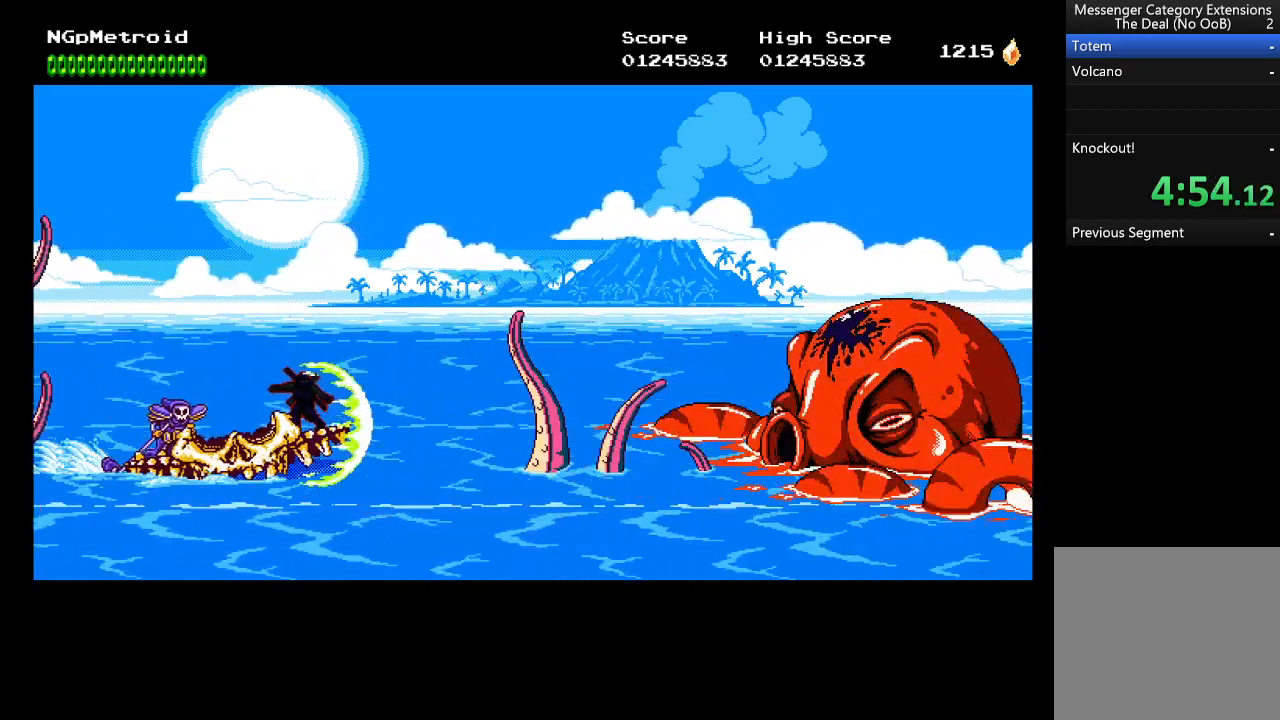
{"buttons": [], "left_stick": "center", "events": [[200, "X", "up"]]}
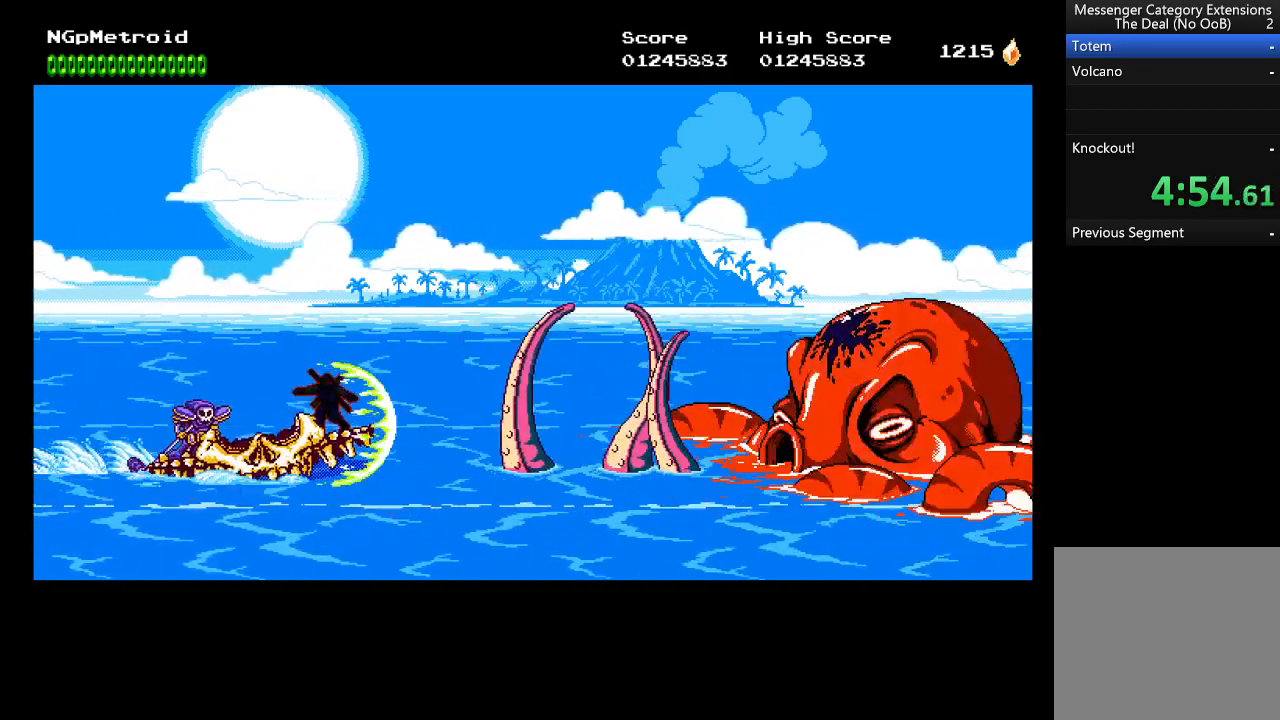
{"buttons": [], "left_stick": "center", "events": [[200, "X", "down"], [367, "X", "up"]]}
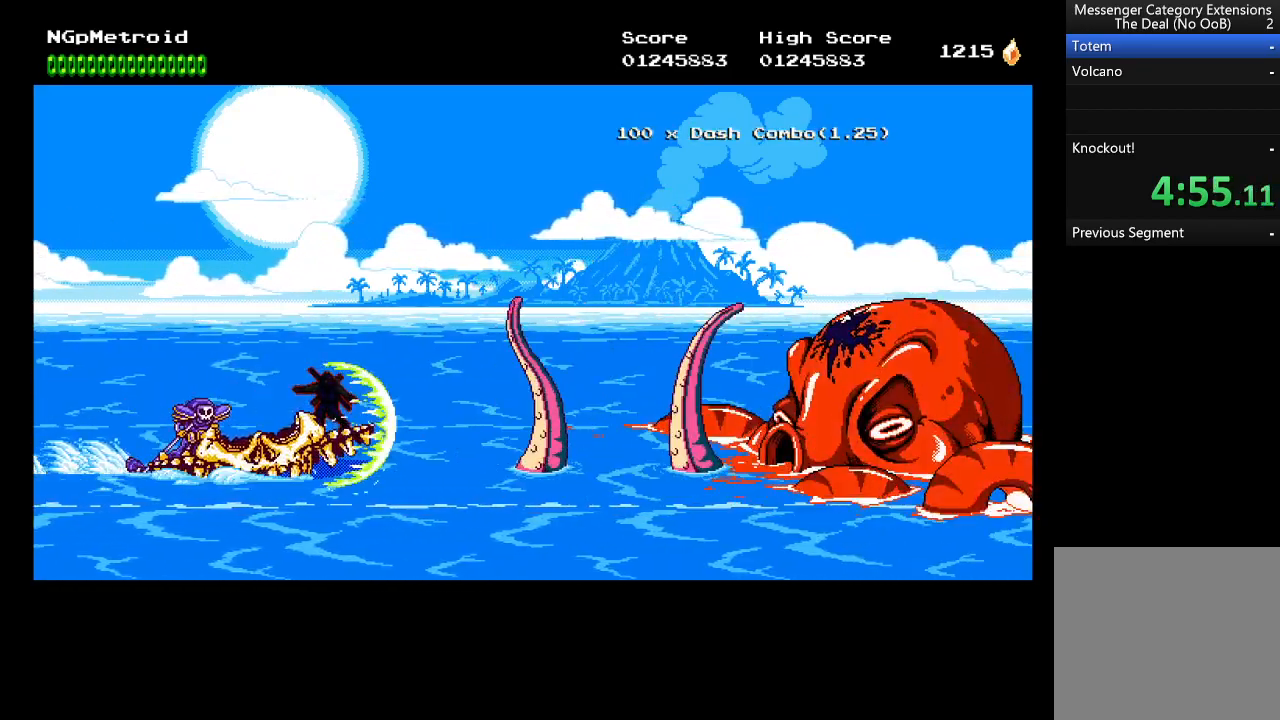
{"buttons": ["X"], "left_stick": "center", "events": [[167, "X", "down"], [300, "X", "up"], [400, "X", "down"]]}
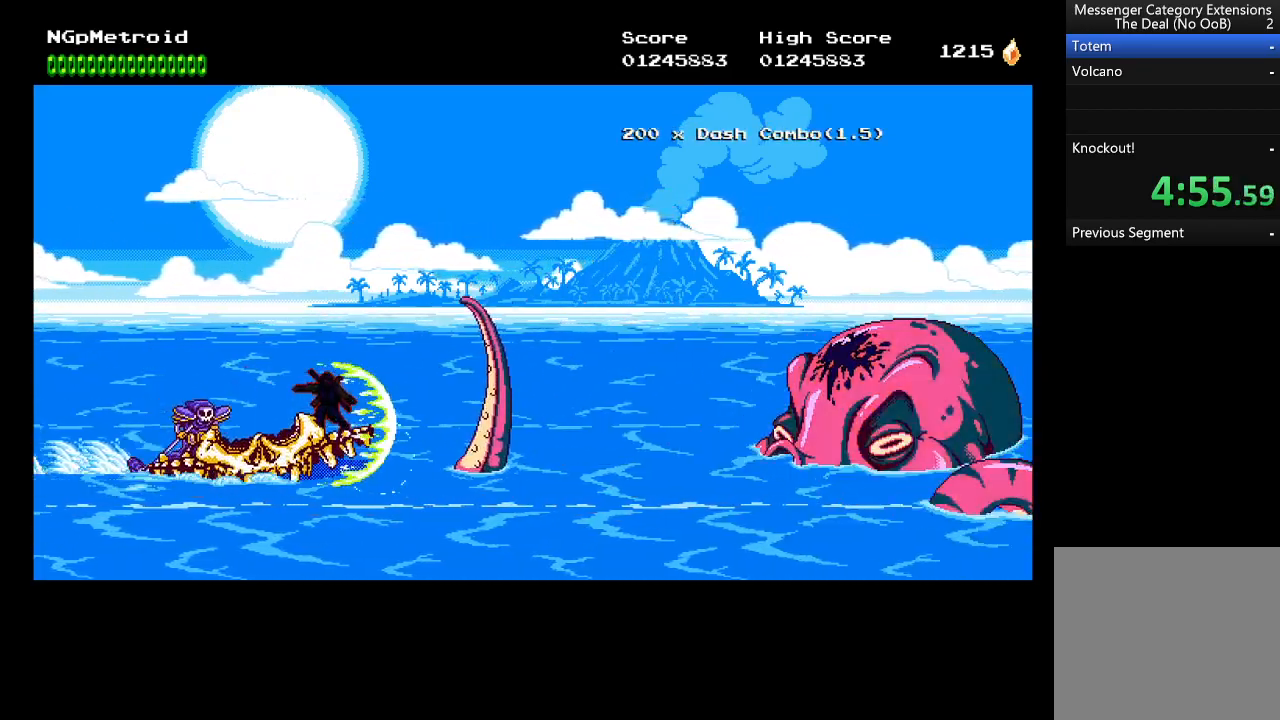
{"buttons": [], "left_stick": "center", "events": [[33, "X", "up"], [100, "X", "down"], [233, "X", "up"]]}
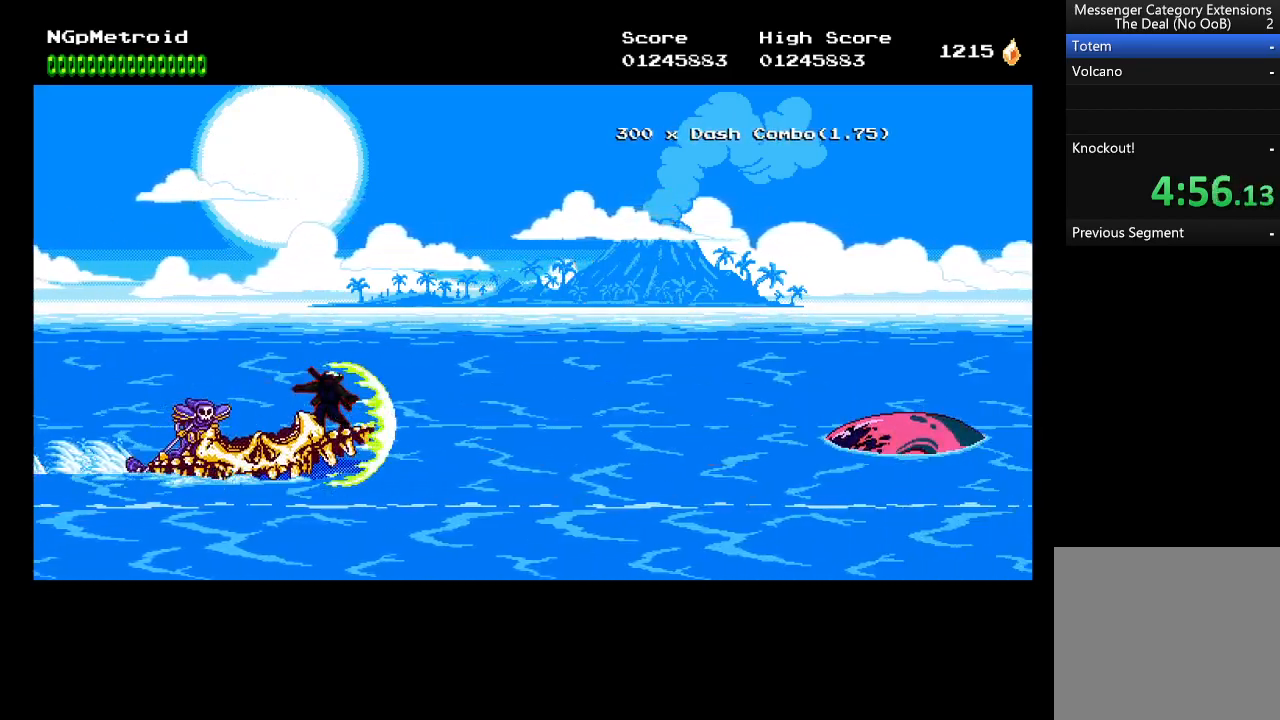
{"buttons": [], "left_stick": "center", "events": []}
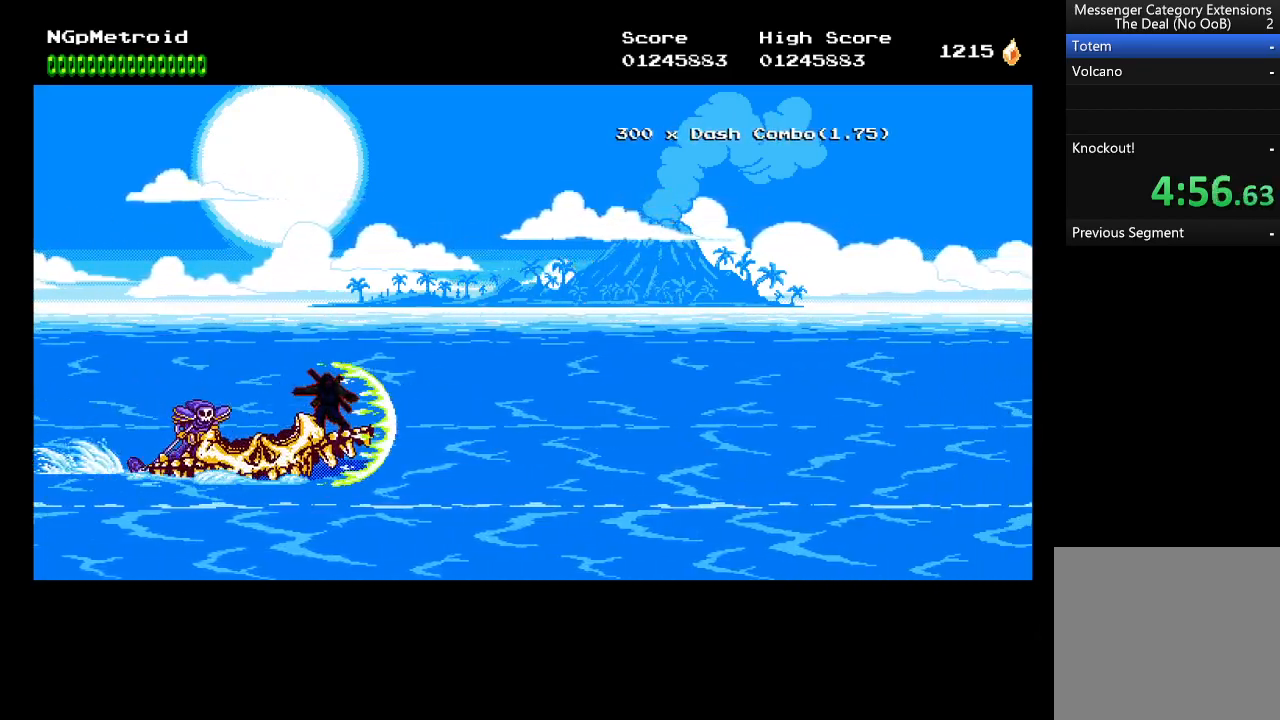
{"buttons": [], "left_stick": "center", "events": []}
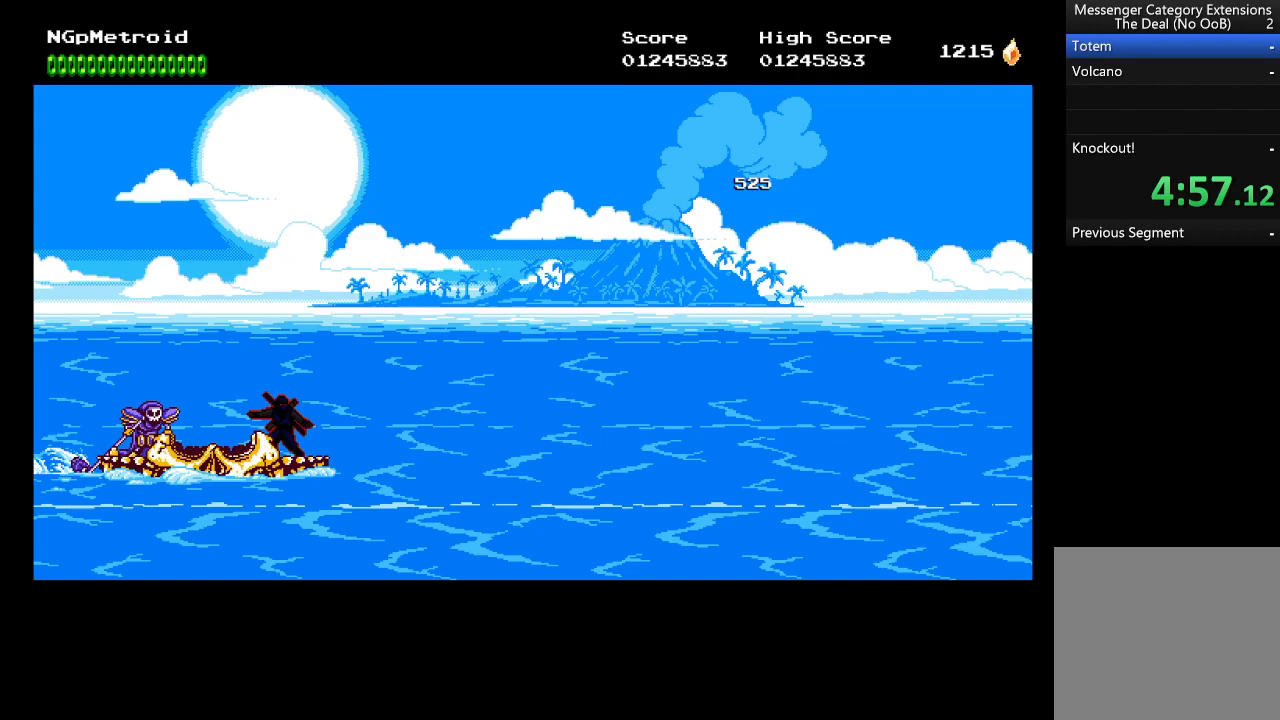
{"buttons": [], "left_stick": "center", "events": [[33, "X", "down"], [267, "X", "up"]]}
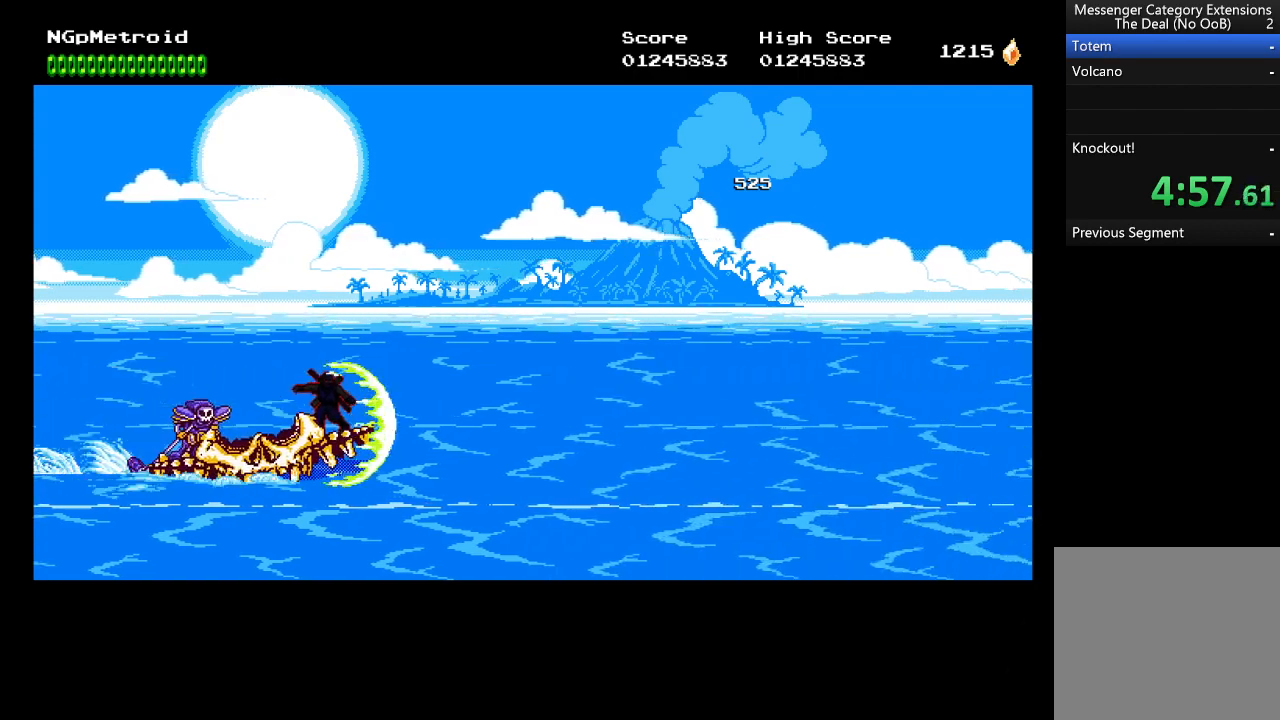
{"buttons": [], "left_stick": "center", "events": []}
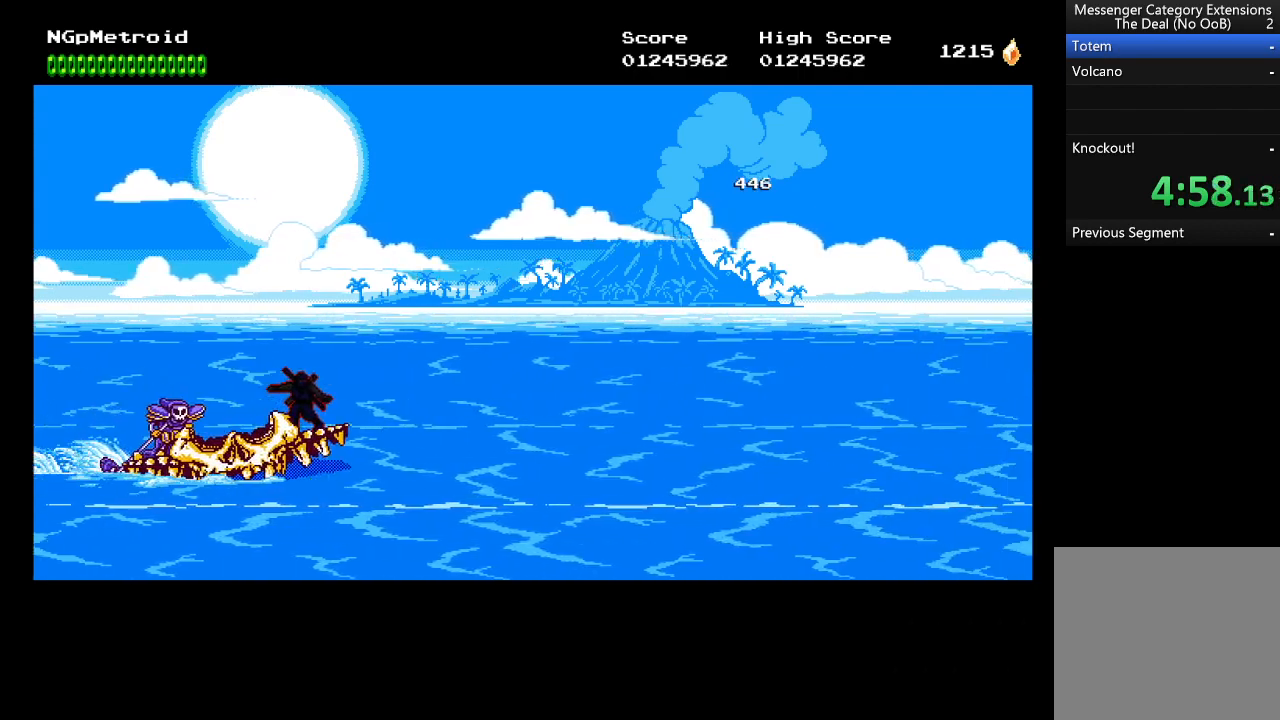
{"buttons": ["A", "X"], "left_stick": "center", "events": [[433, "X", "down"], [500, "A", "down"]]}
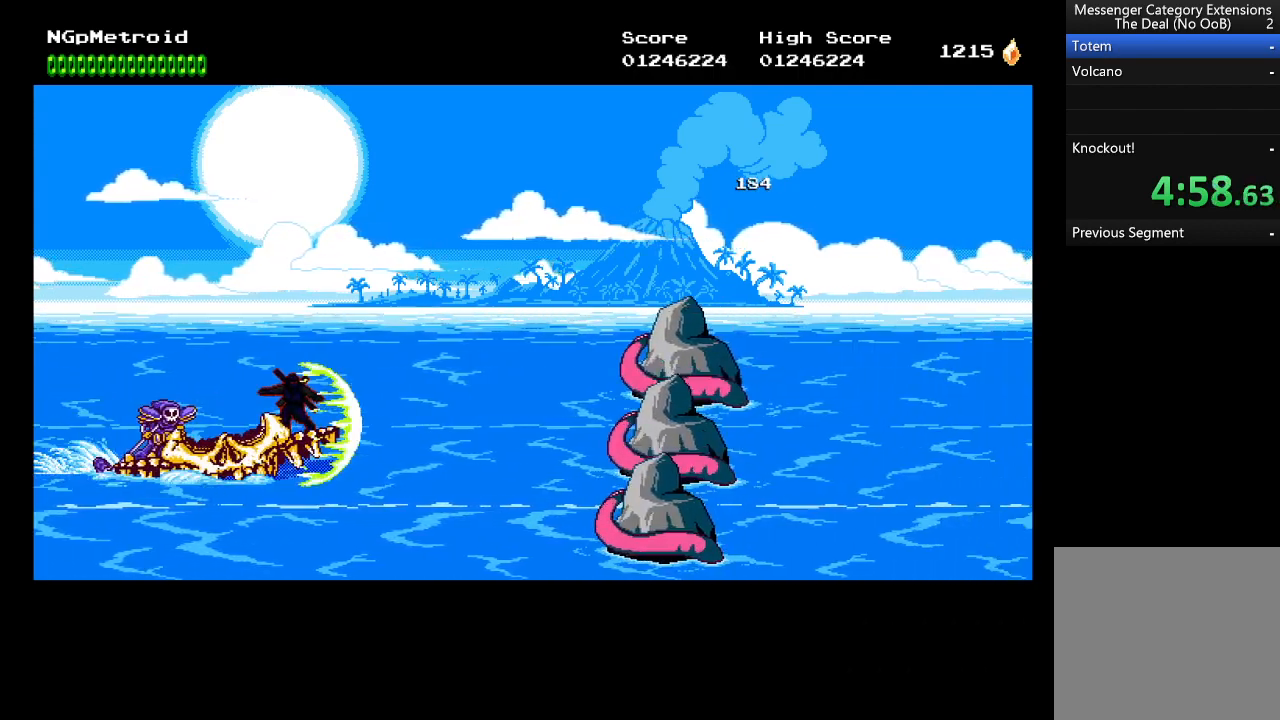
{"buttons": [], "left_stick": "center", "events": [[233, "DPAD_UP", "down"], [267, "A", "up"], [300, "X", "up"], [400, "DPAD_UP", "up"]]}
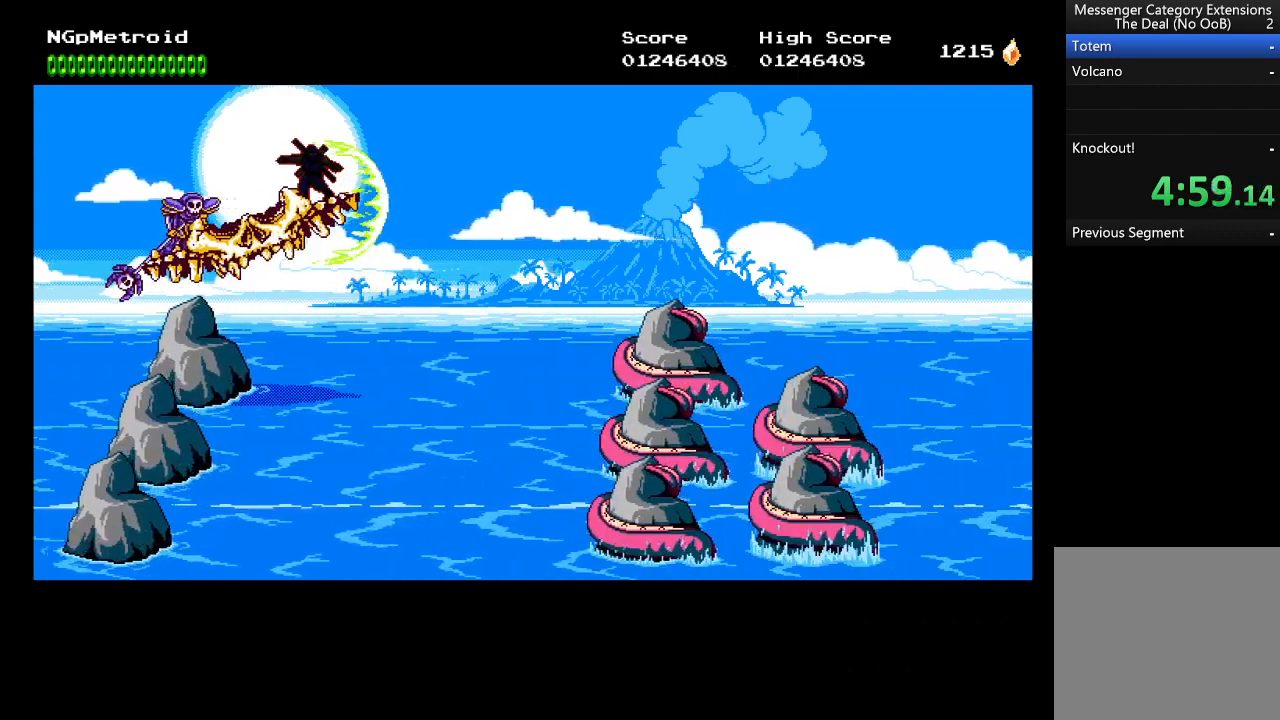
{"buttons": ["A"], "left_stick": "center", "events": [[300, "A", "down"], [367, "DPAD_DOWN", "down"], [433, "DPAD_DOWN", "up"]]}
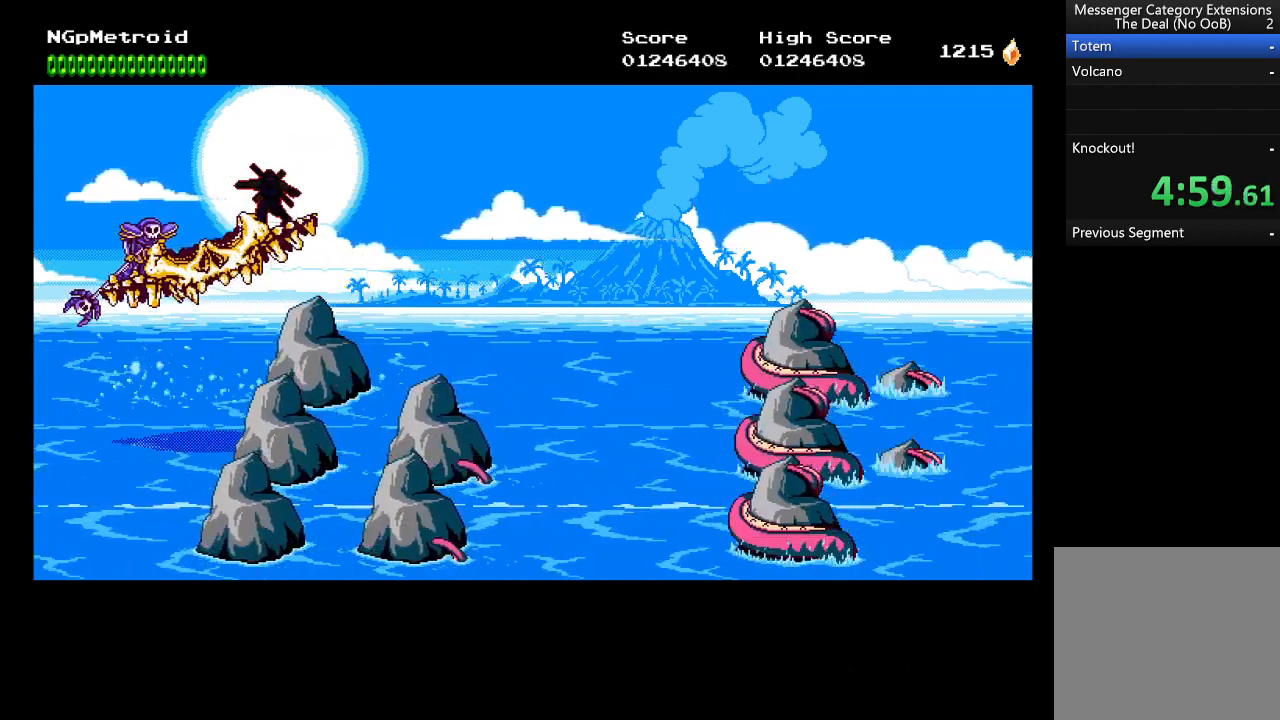
{"buttons": [], "left_stick": "center", "events": [[67, "DPAD_UP", "down"], [300, "A", "up"], [300, "DPAD_UP", "up"]]}
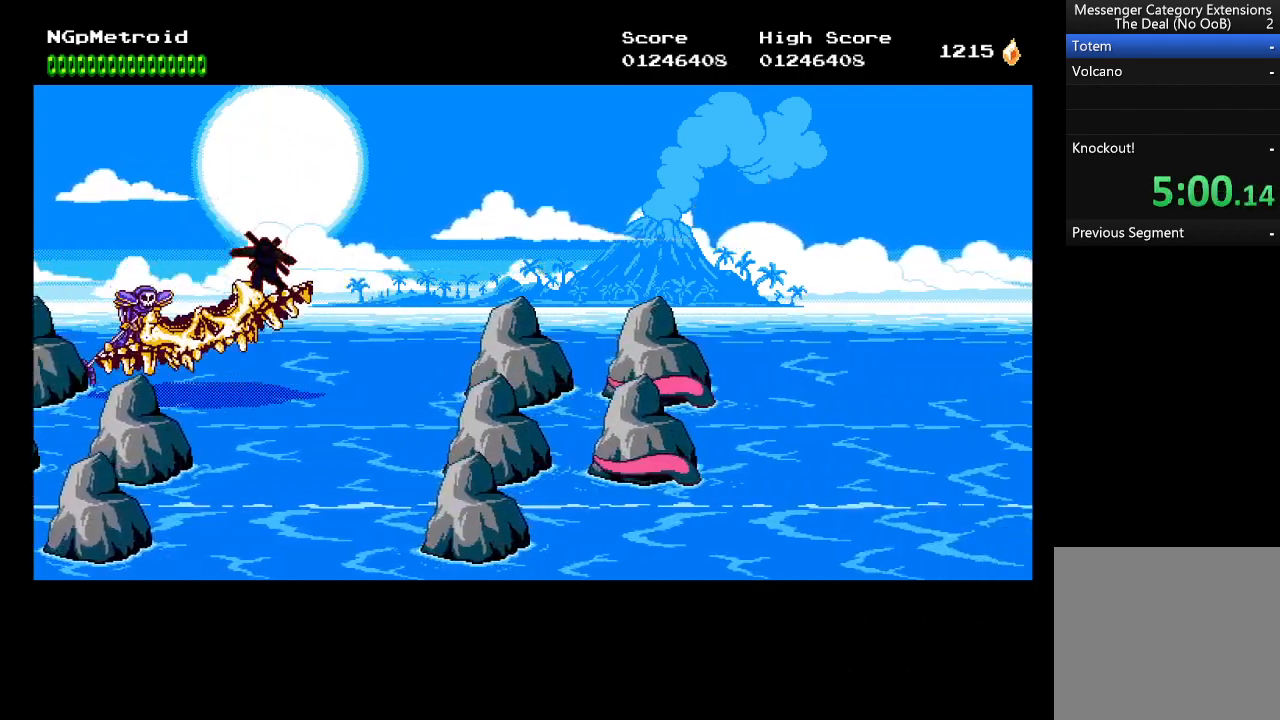
{"buttons": ["DPAD_DOWN"], "left_stick": "center", "events": [[133, "A", "down"], [167, "X", "down"], [200, "DPAD_DOWN", "down"], [333, "A", "up"], [367, "X", "up"]]}
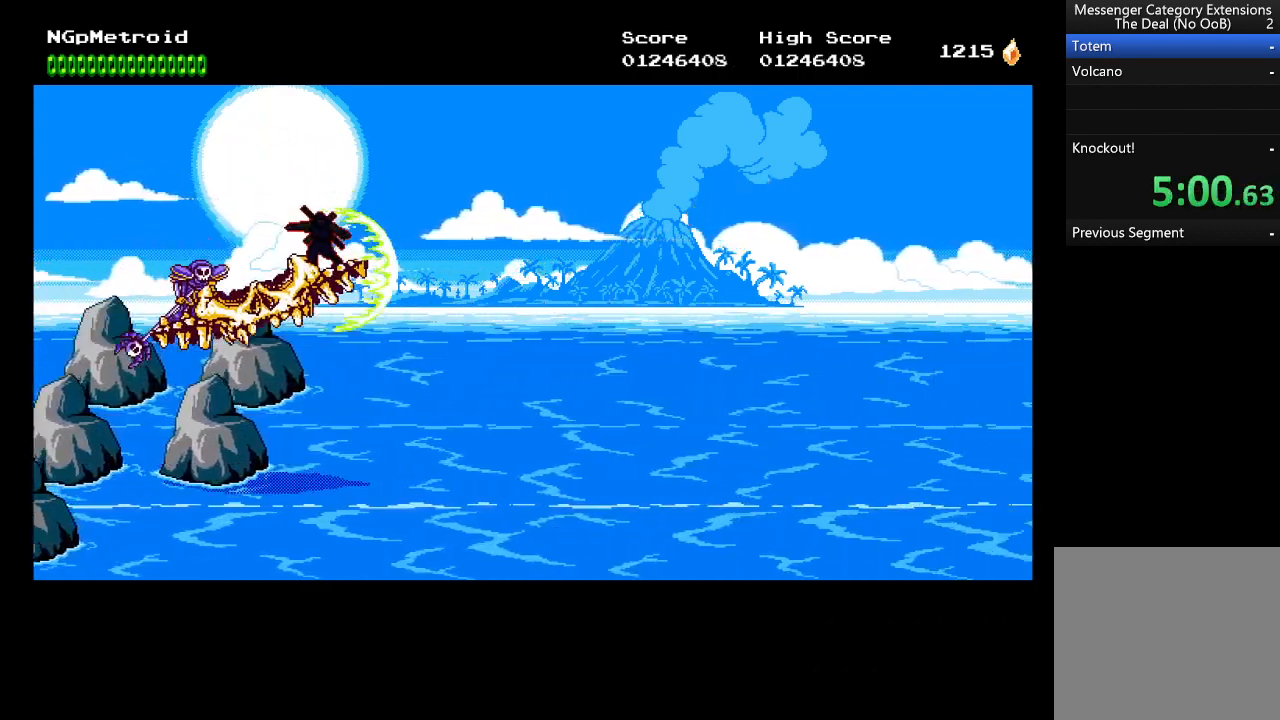
{"buttons": ["DPAD_UP"], "left_stick": "center", "events": [[133, "DPAD_DOWN", "up"], [267, "DPAD_UP", "down"]]}
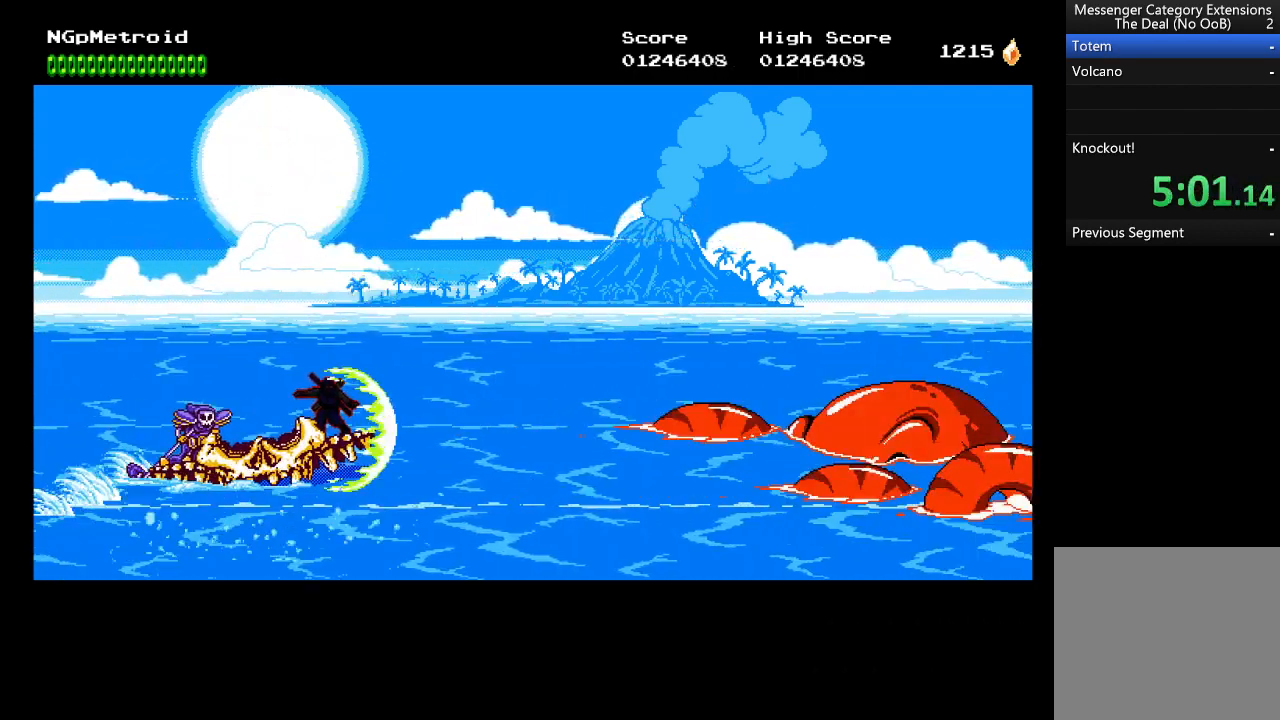
{"buttons": [], "left_stick": "center", "events": [[33, "DPAD_UP", "up"]]}
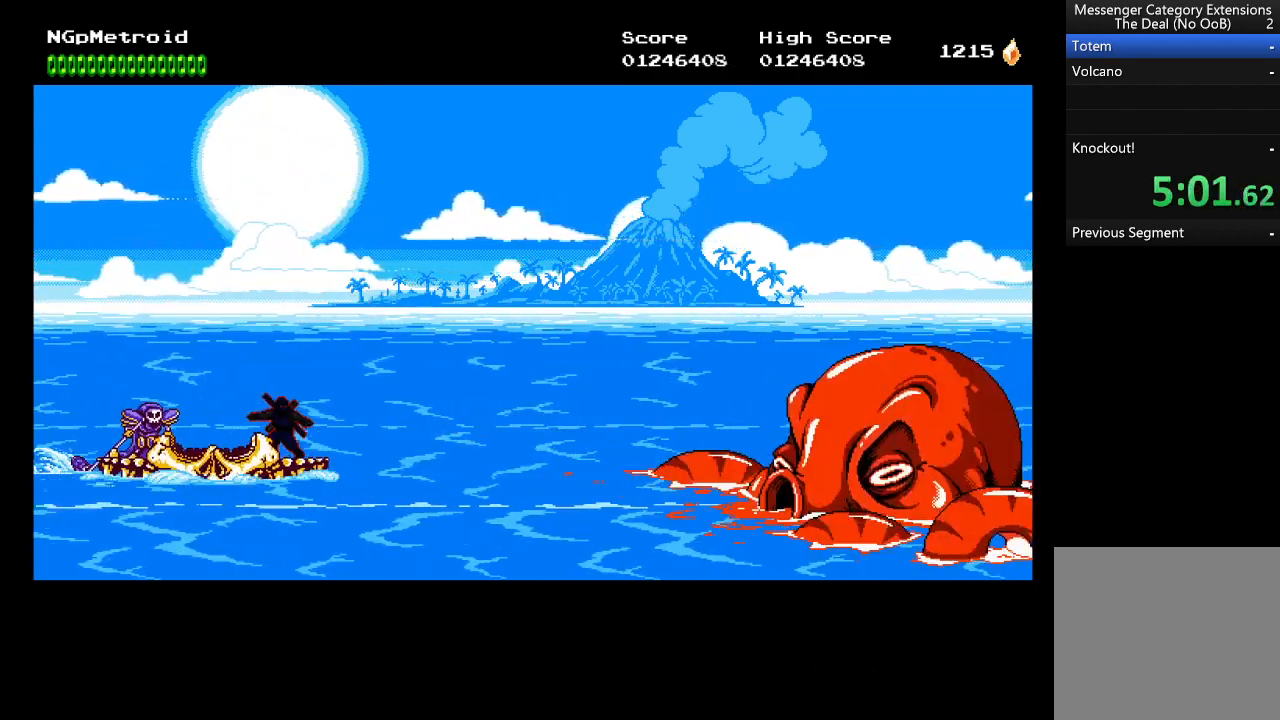
{"buttons": [], "left_stick": "center", "events": []}
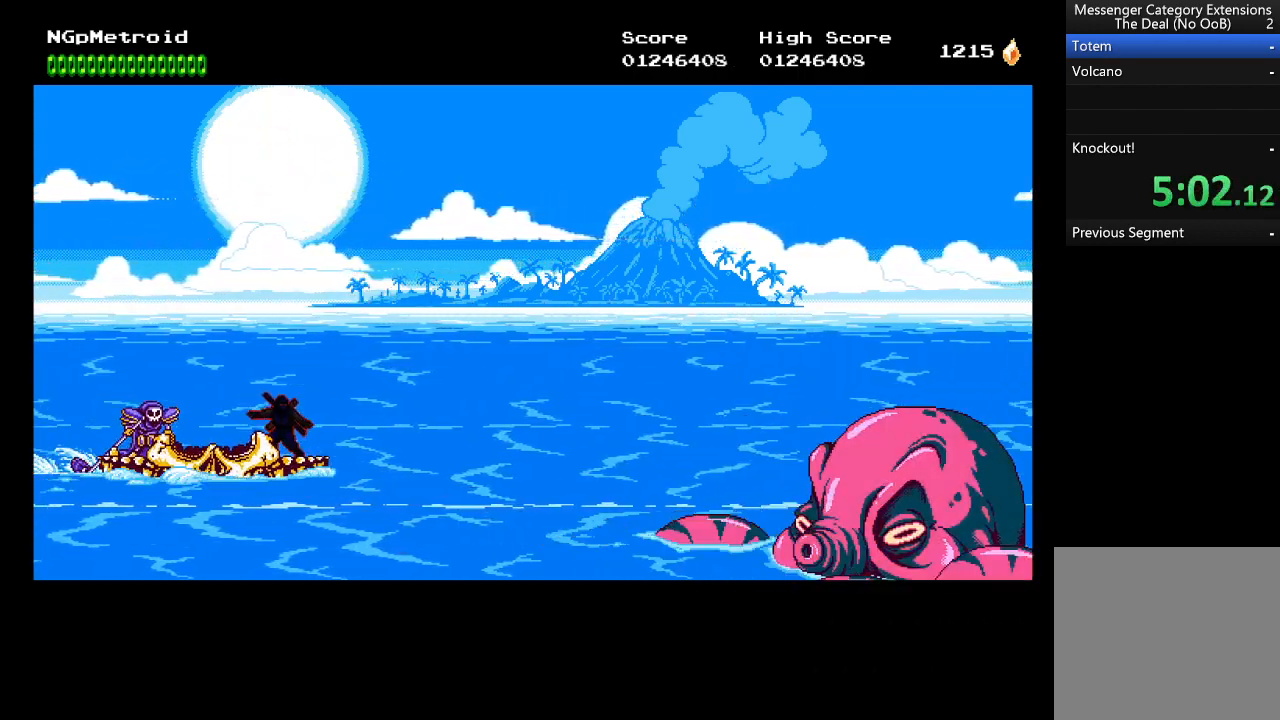
{"buttons": ["X"], "left_stick": "center", "events": [[133, "DPAD_DOWN", "down"], [267, "DPAD_DOWN", "up"], [433, "X", "down"]]}
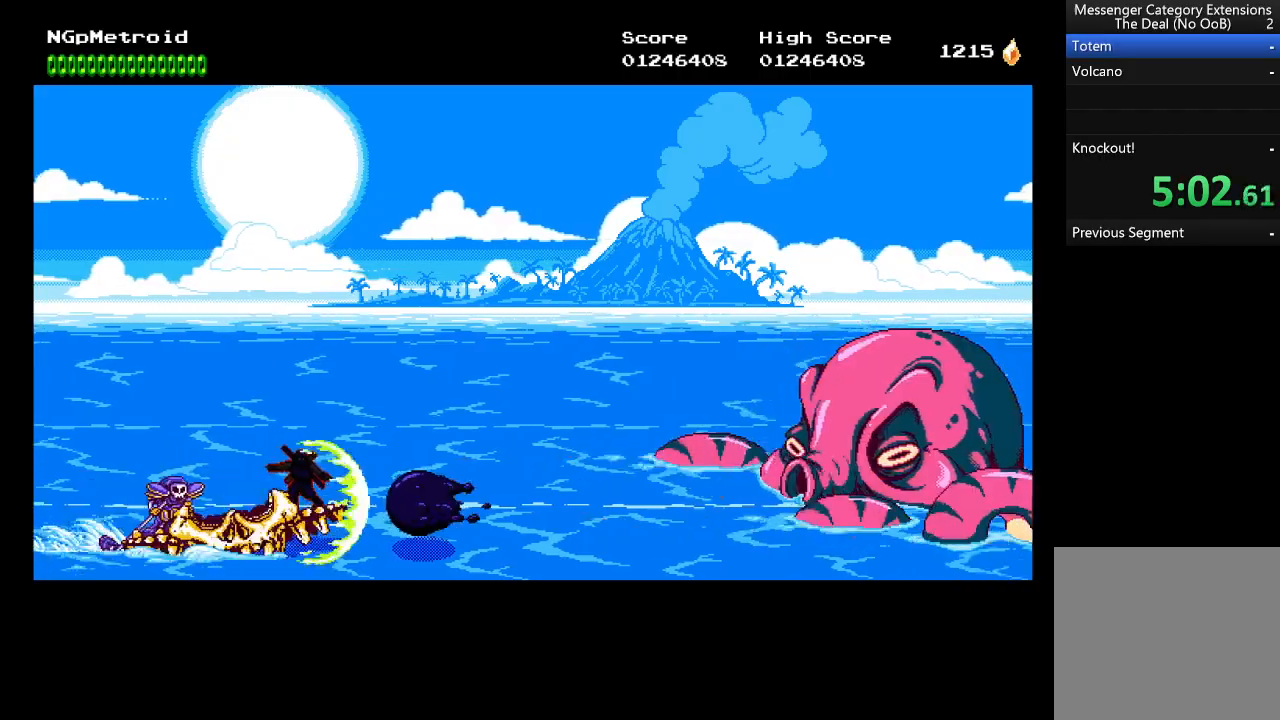
{"buttons": [], "left_stick": "center", "events": [[100, "X", "up"], [267, "DPAD_UP", "down"], [467, "DPAD_UP", "up"]]}
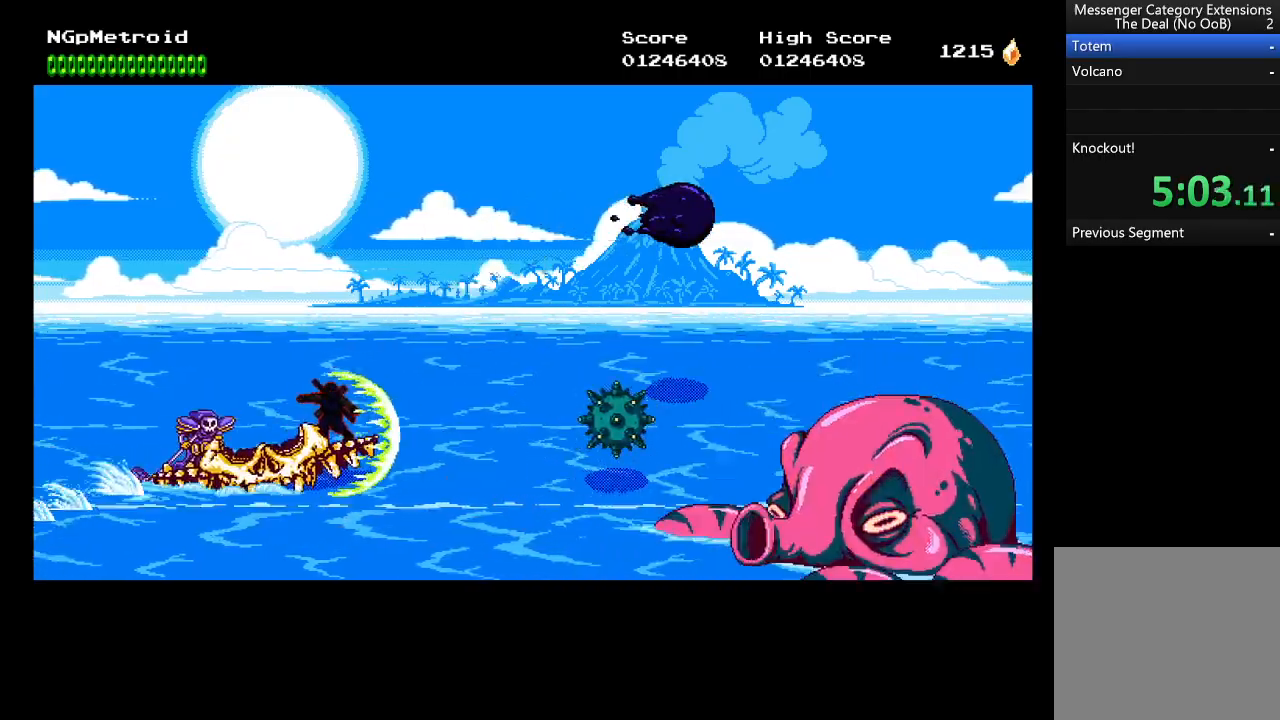
{"buttons": ["DPAD_DOWN"], "left_stick": "center", "events": [[467, "DPAD_DOWN", "down"]]}
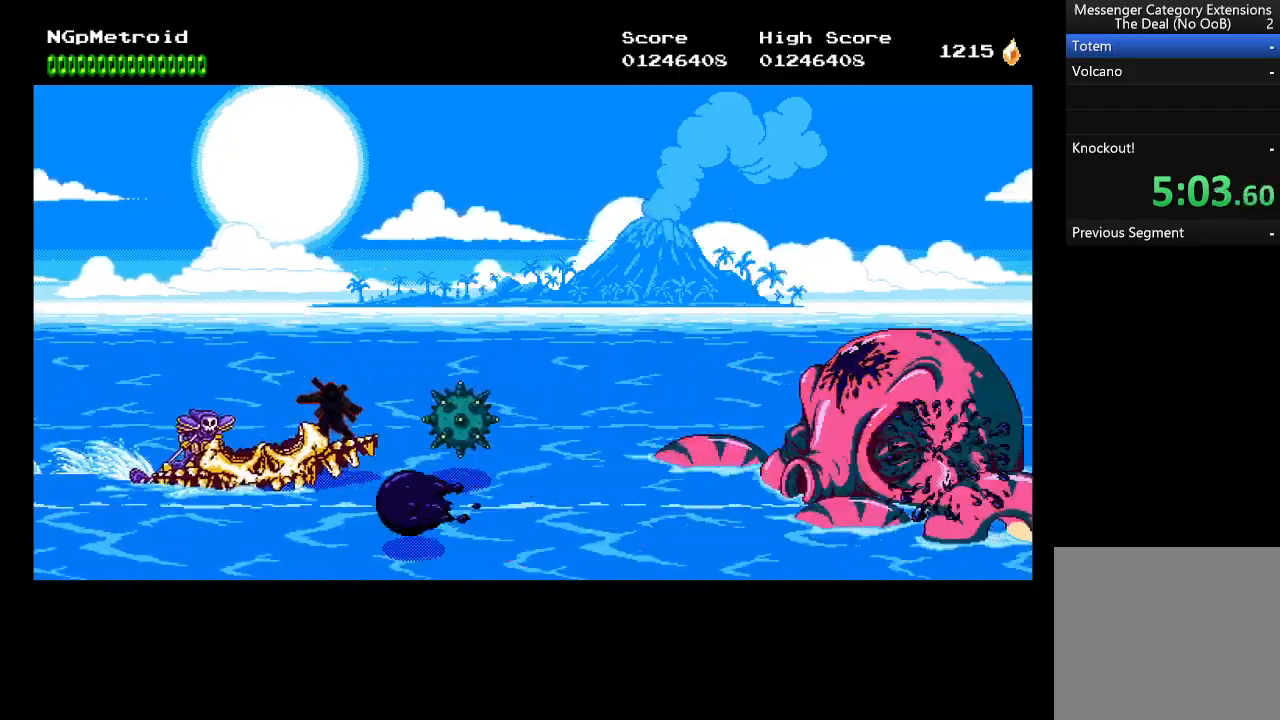
{"buttons": [], "left_stick": "center", "events": [[67, "X", "down"], [233, "X", "up"], [333, "DPAD_DOWN", "up"]]}
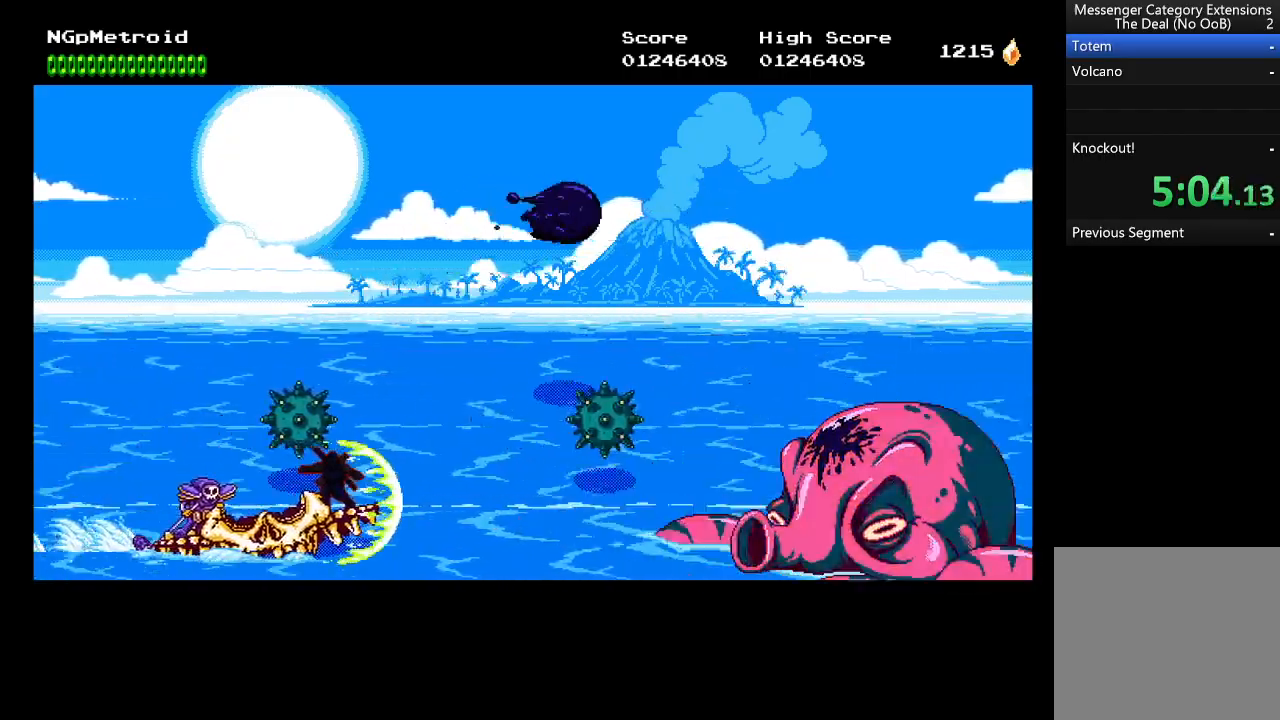
{"buttons": [], "left_stick": "center", "events": [[200, "DPAD_UP", "down"], [367, "DPAD_UP", "up"]]}
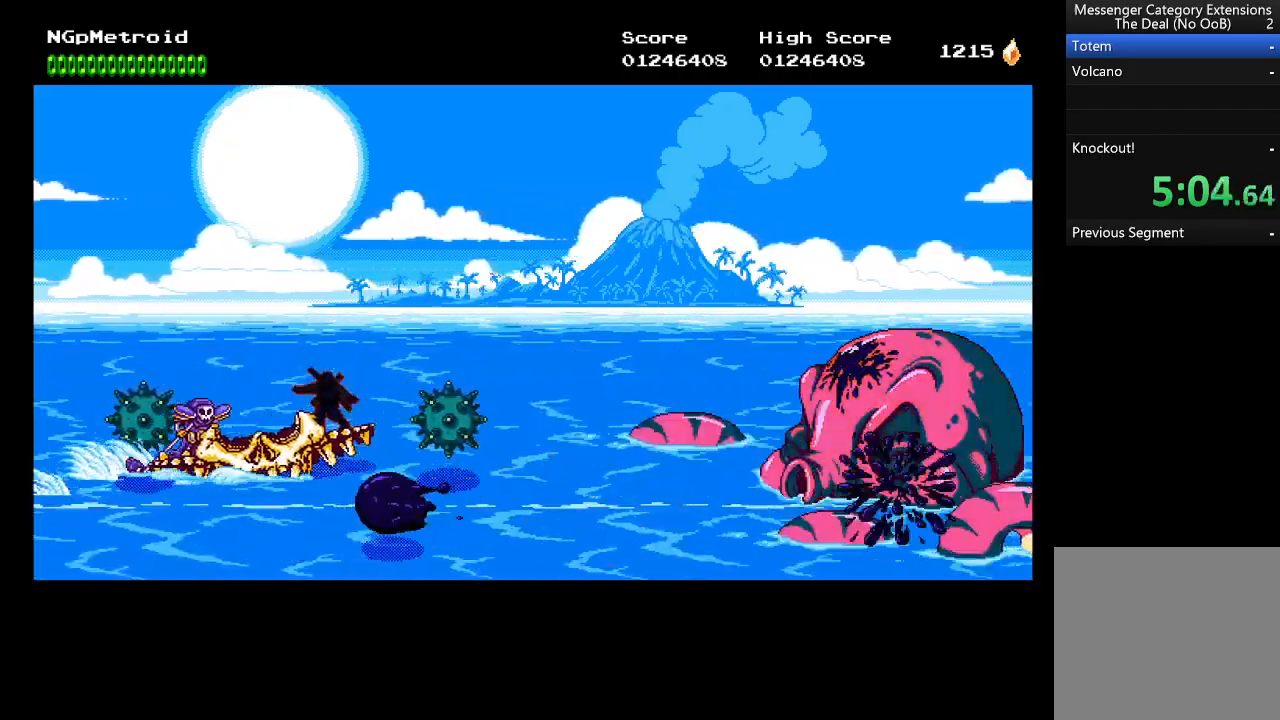
{"buttons": [], "left_stick": "center", "events": [[67, "DPAD_DOWN", "down"], [67, "X", "down"], [267, "DPAD_DOWN", "up"], [300, "X", "up"], [400, "DPAD_UP", "down"], [500, "DPAD_UP", "up"]]}
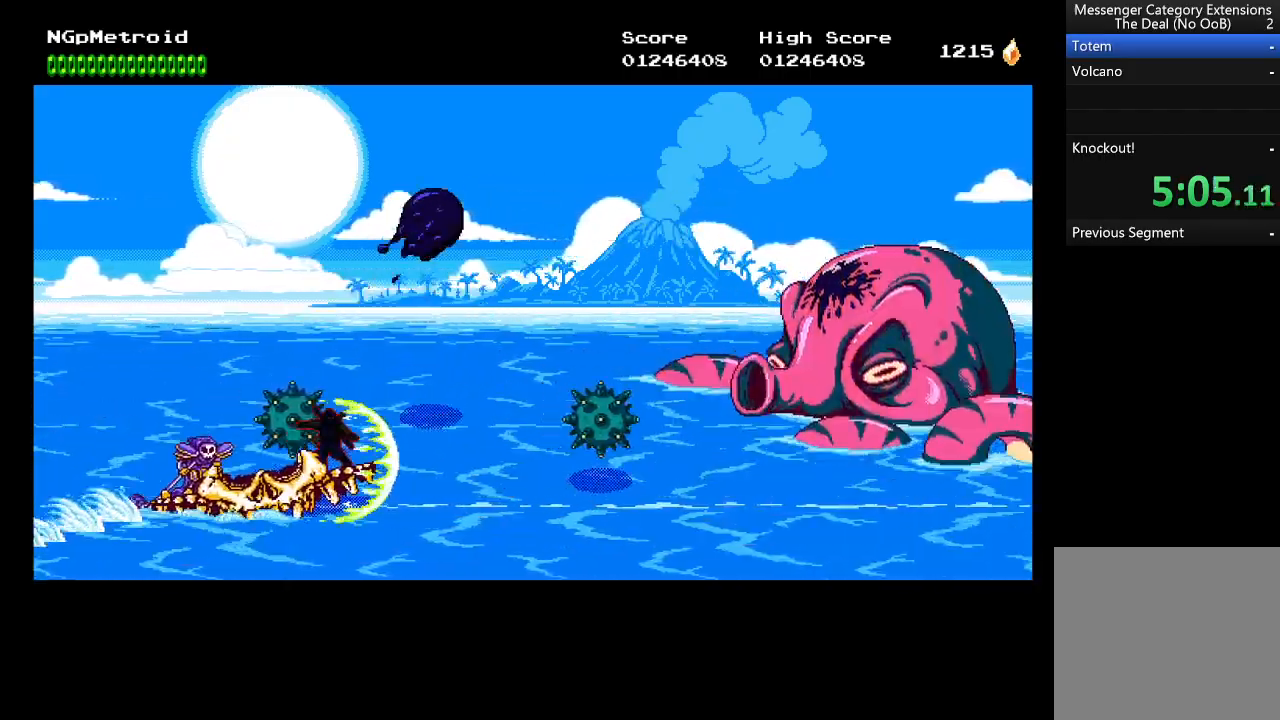
{"buttons": ["X", "DPAD_UP"], "left_stick": "center", "events": [[367, "DPAD_UP", "down"], [433, "X", "down"]]}
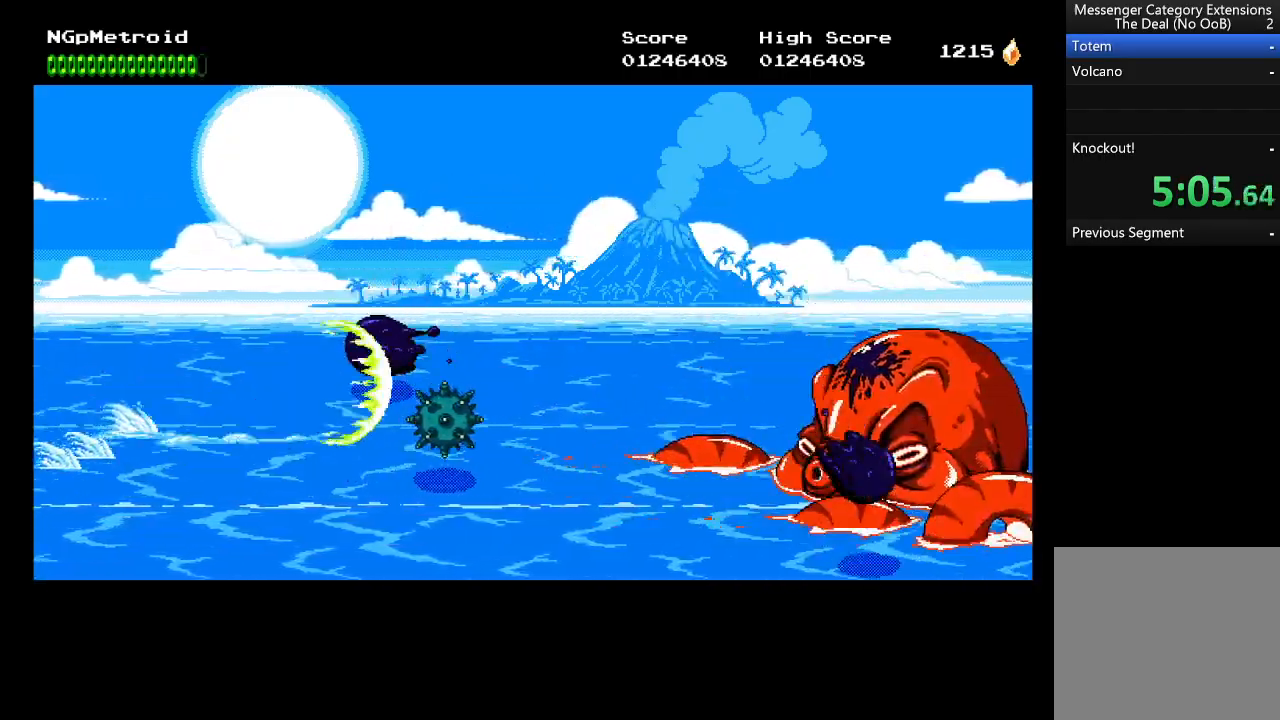
{"buttons": [], "left_stick": "center", "events": [[67, "X", "up"], [133, "X", "down"], [233, "DPAD_UP", "up"], [233, "X", "up"]]}
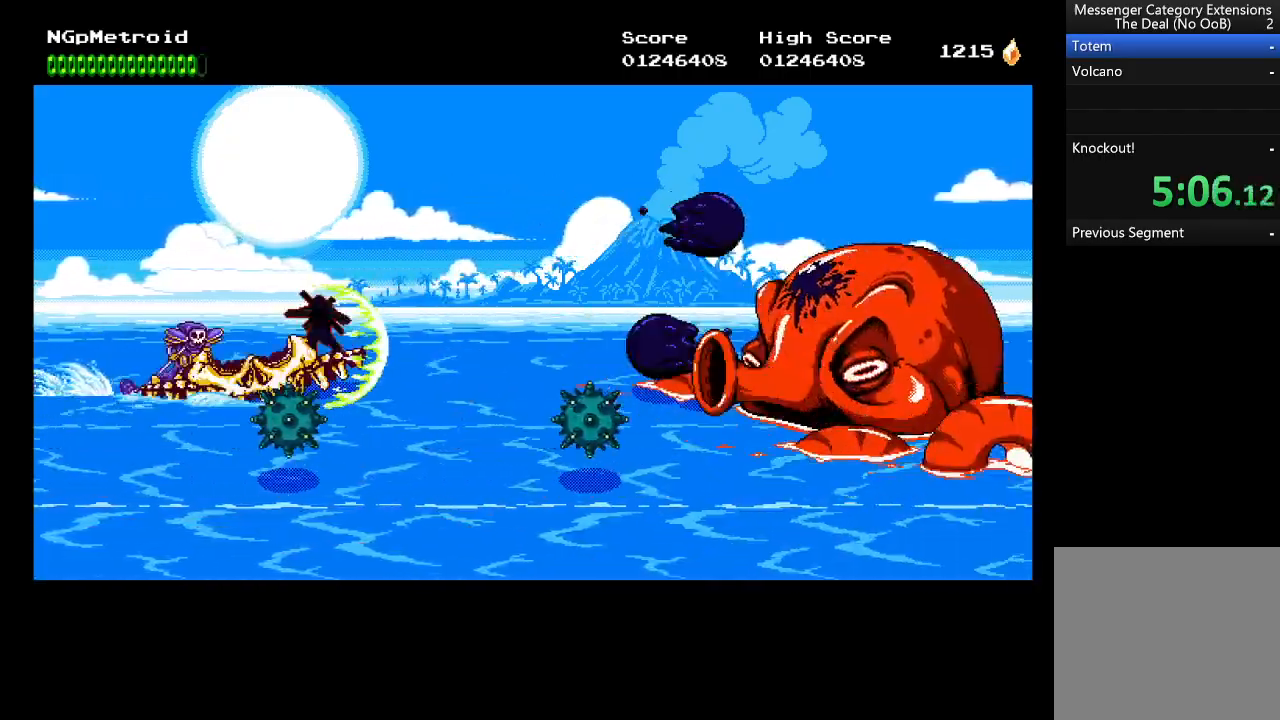
{"buttons": ["X"], "left_stick": "center", "events": [[433, "X", "down"]]}
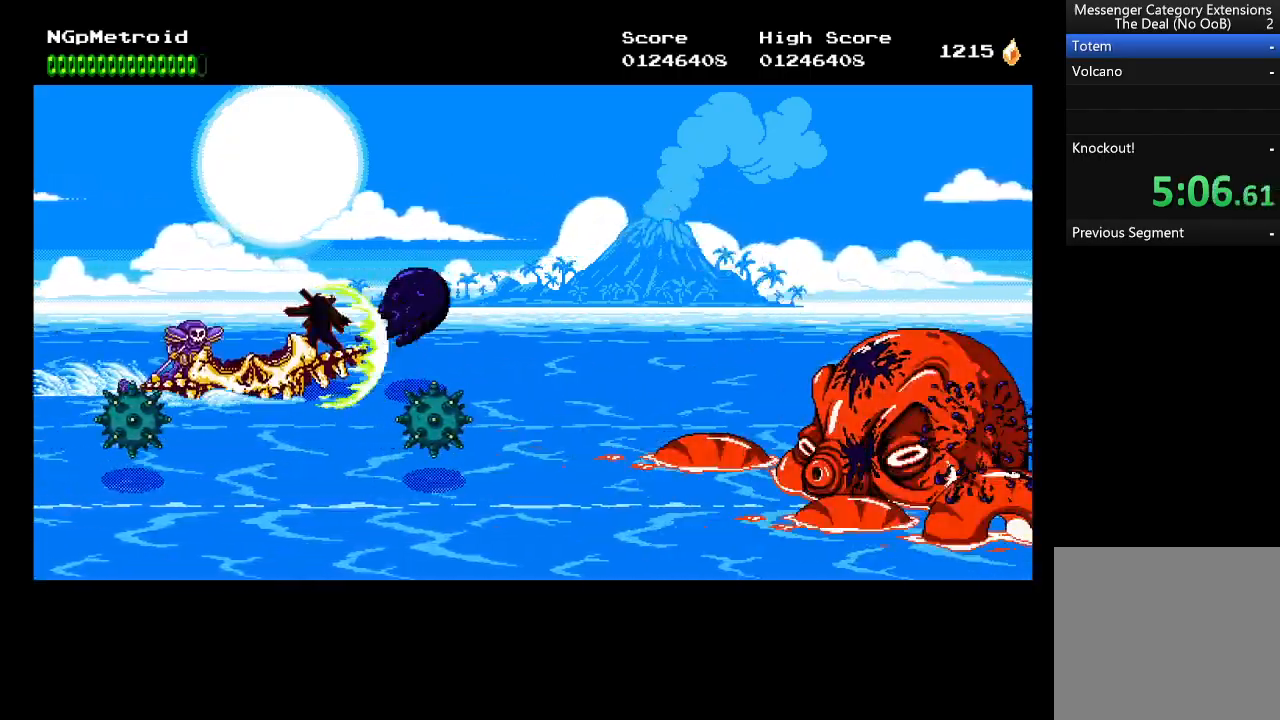
{"buttons": [], "left_stick": "center", "events": [[67, "X", "up"], [133, "X", "down"], [233, "X", "up"], [367, "X", "down"], [467, "X", "up"]]}
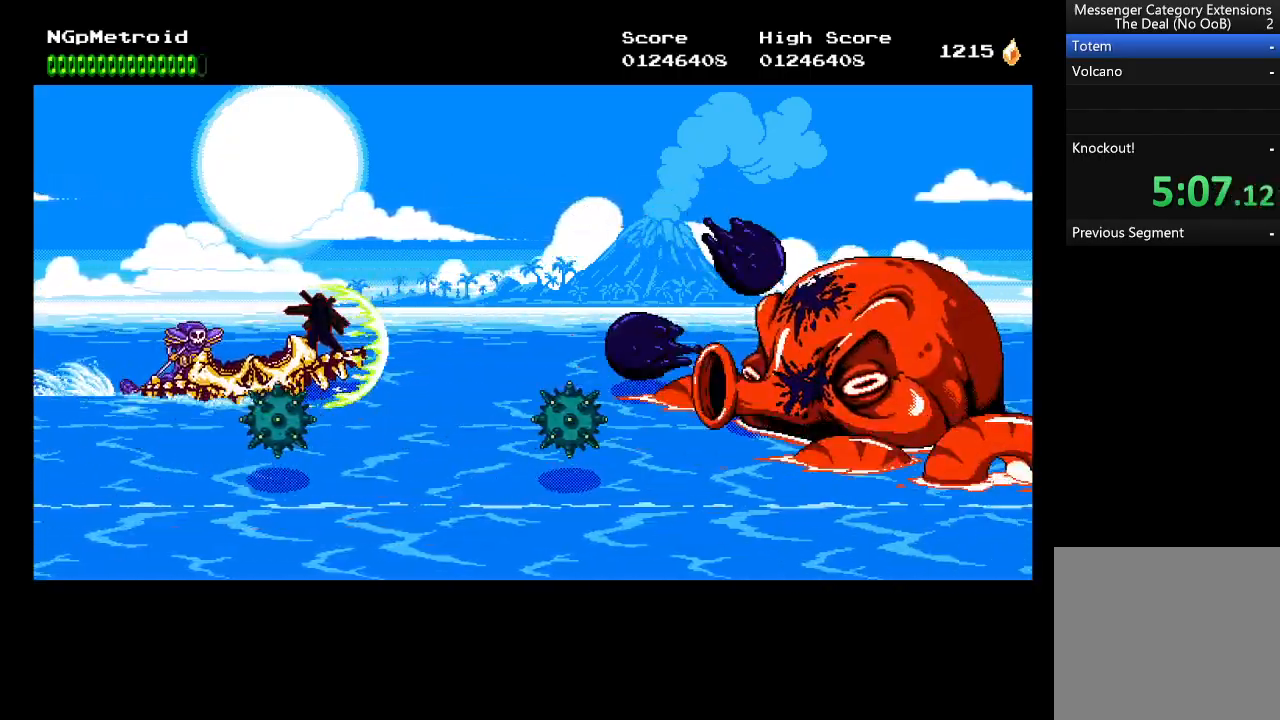
{"buttons": [], "left_stick": "center", "events": [[367, "X", "down"], [467, "X", "up"]]}
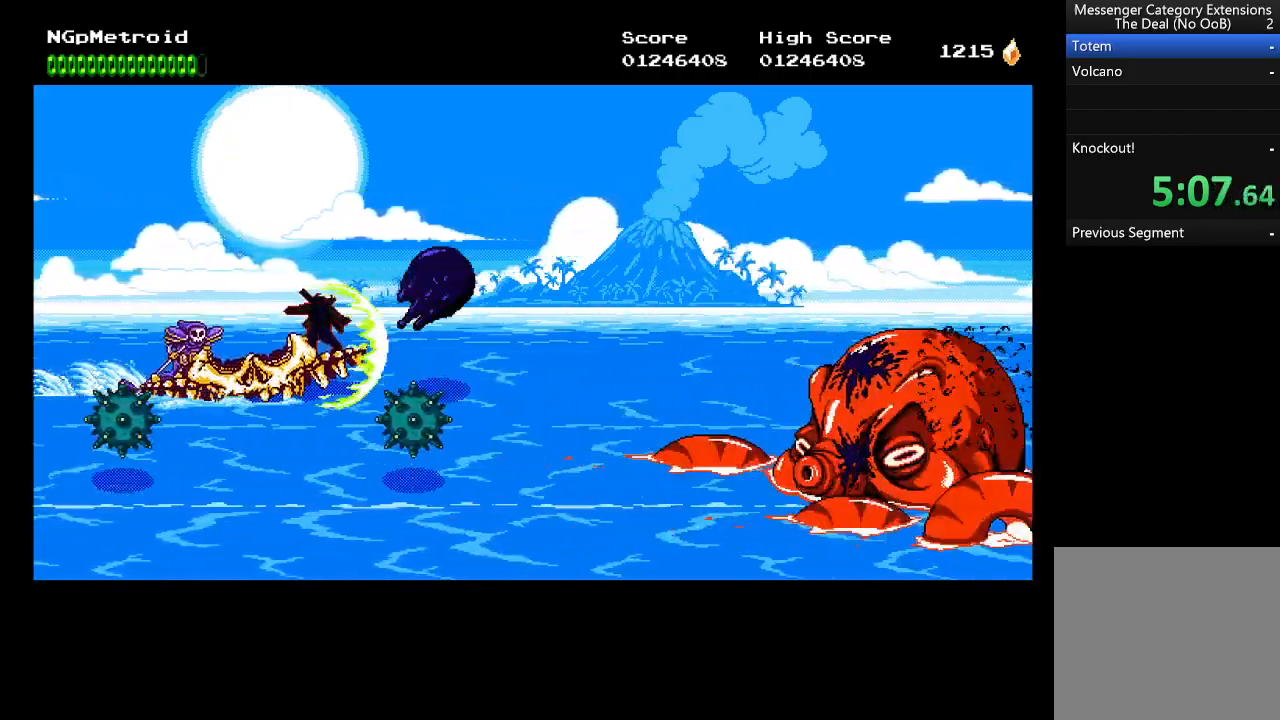
{"buttons": [], "left_stick": "center", "events": [[33, "X", "down"], [133, "X", "up"], [233, "X", "down"], [367, "X", "up"]]}
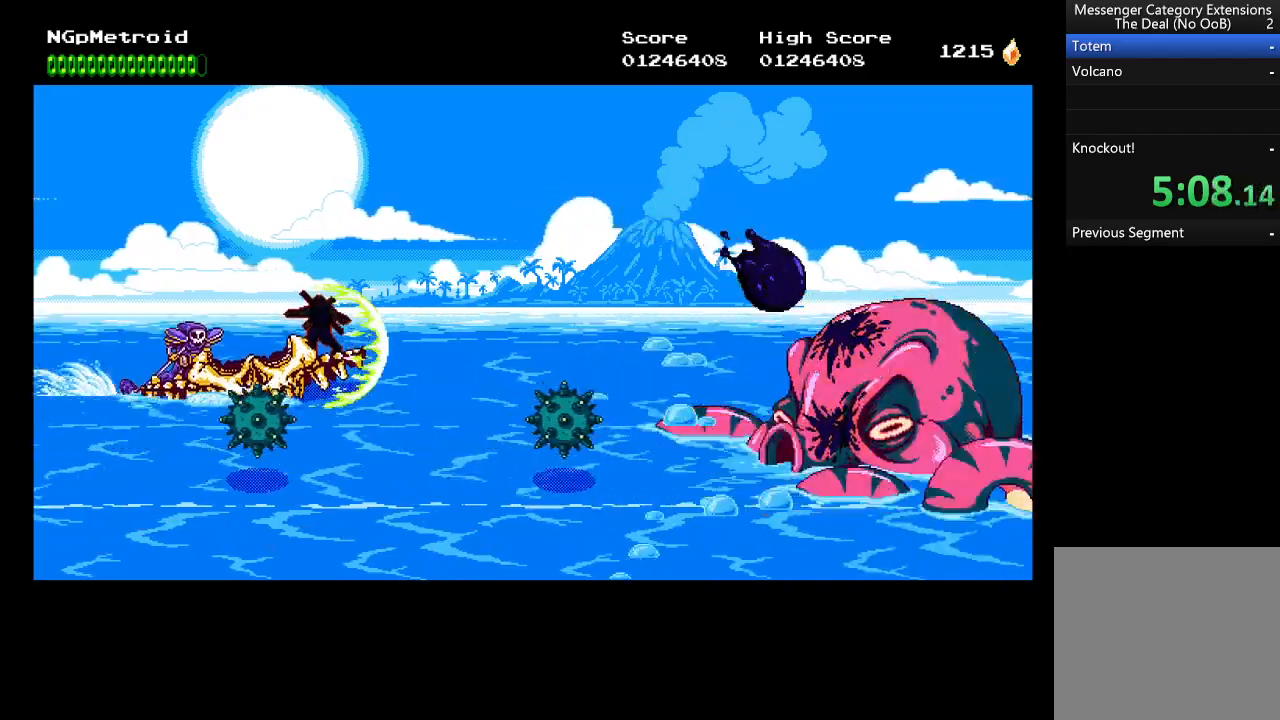
{"buttons": [], "left_stick": "center", "events": []}